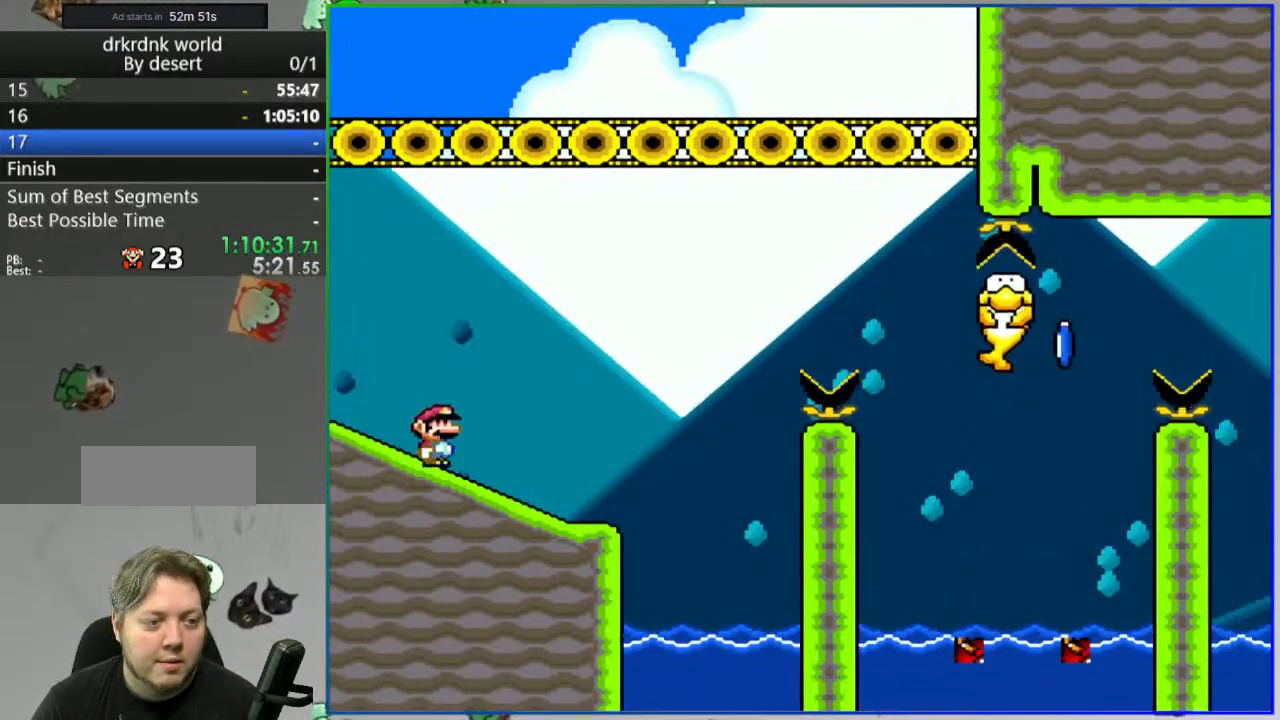
Gameplay with a controller (Nintendo layout); each line is a JSON object with the inputs held at the frame after it (dt_ms = milliseconds from this image to that frame). "events" lists button and stick changes between this image and that frame as [ms after this image, input, new state], when the widget could be followed in between. Not read: B DPAD_RIGHT L3 R3 START.
{"dt_ms": 500, "buttons": ["Y"], "events": []}
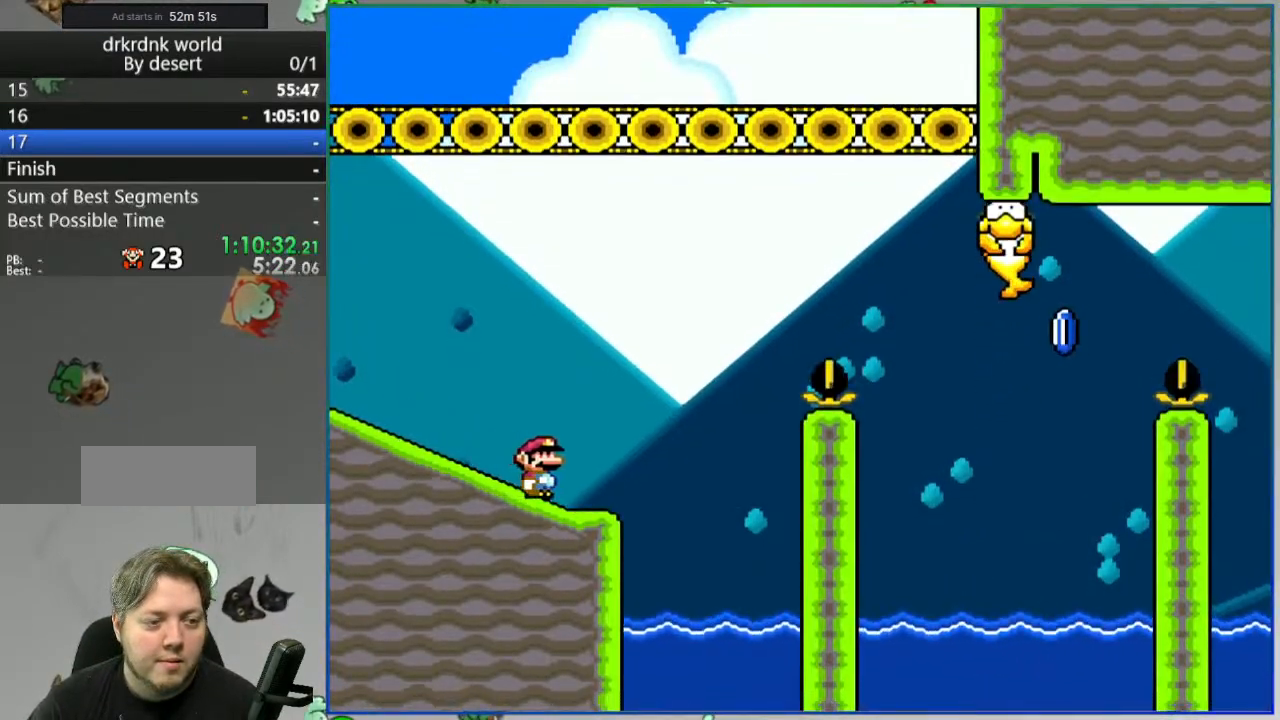
{"dt_ms": 1000, "buttons": ["Y"]}
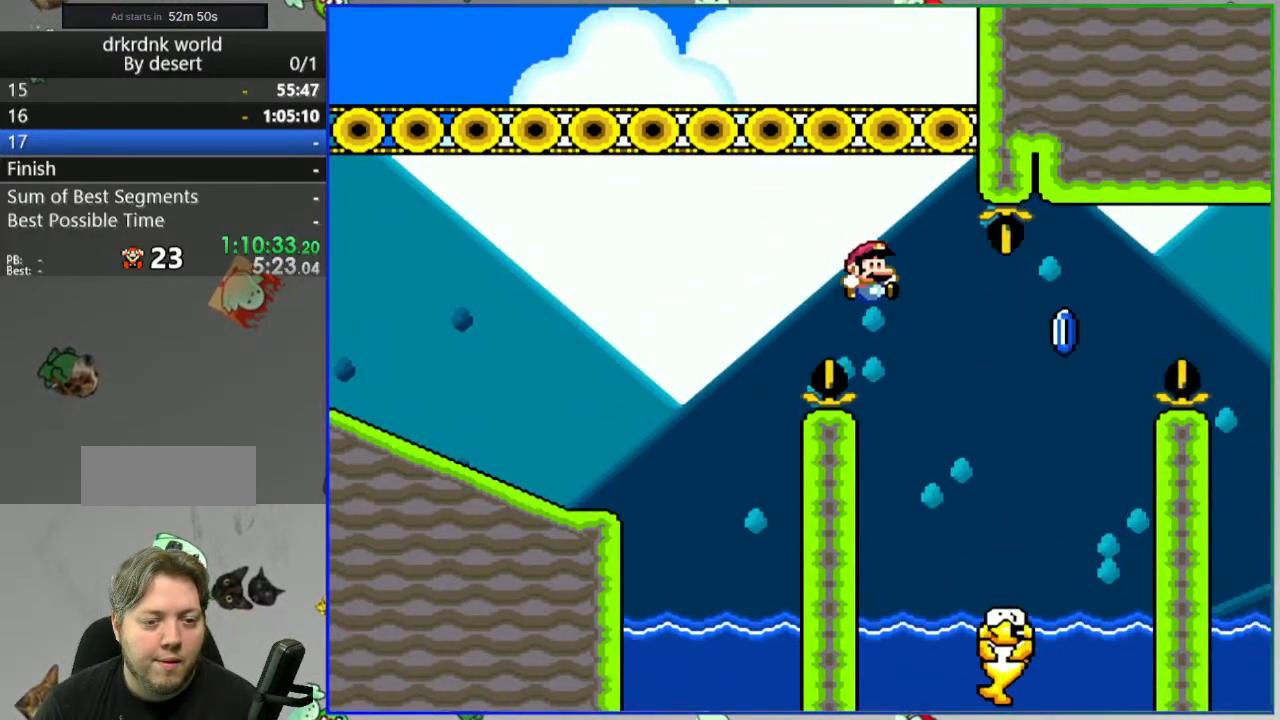
{"dt_ms": 500, "buttons": ["Y"], "events": [[183, "A", "down"], [400, "A", "up"]]}
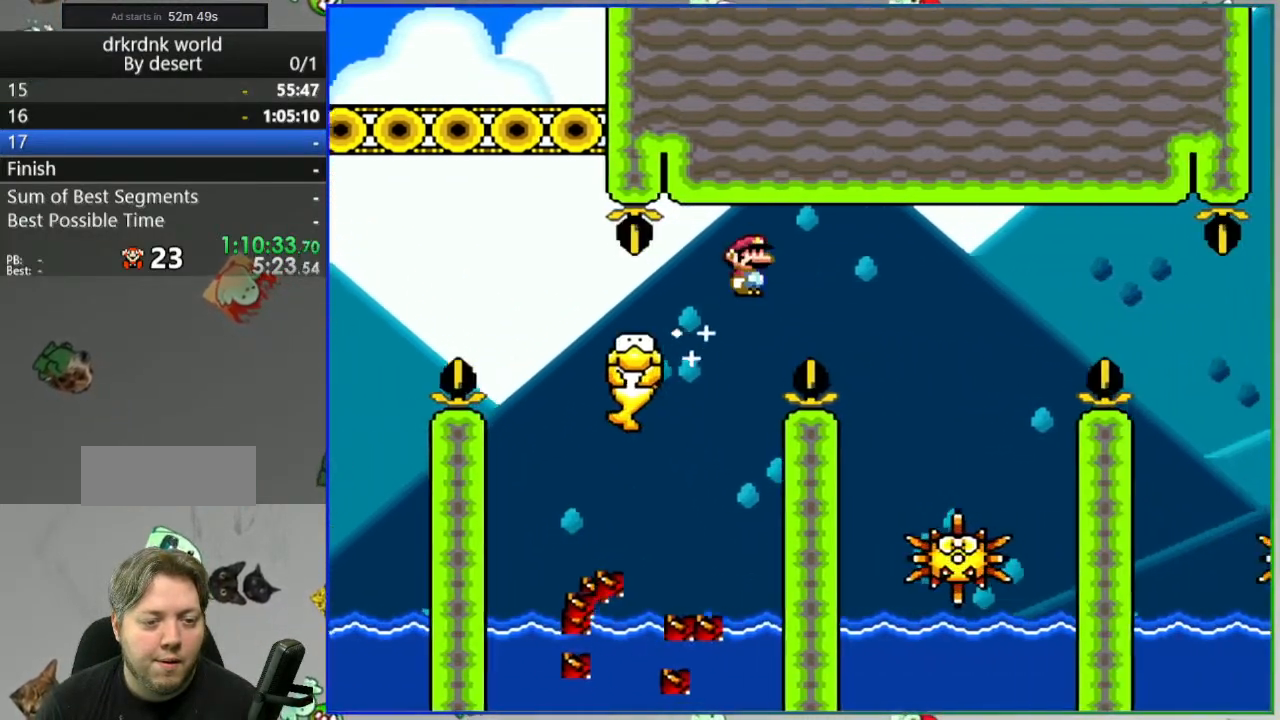
{"dt_ms": 500, "buttons": ["A", "Y"], "events": [[233, "A", "down"], [233, "DPAD_LEFT", "down"], [317, "DPAD_LEFT", "up"]]}
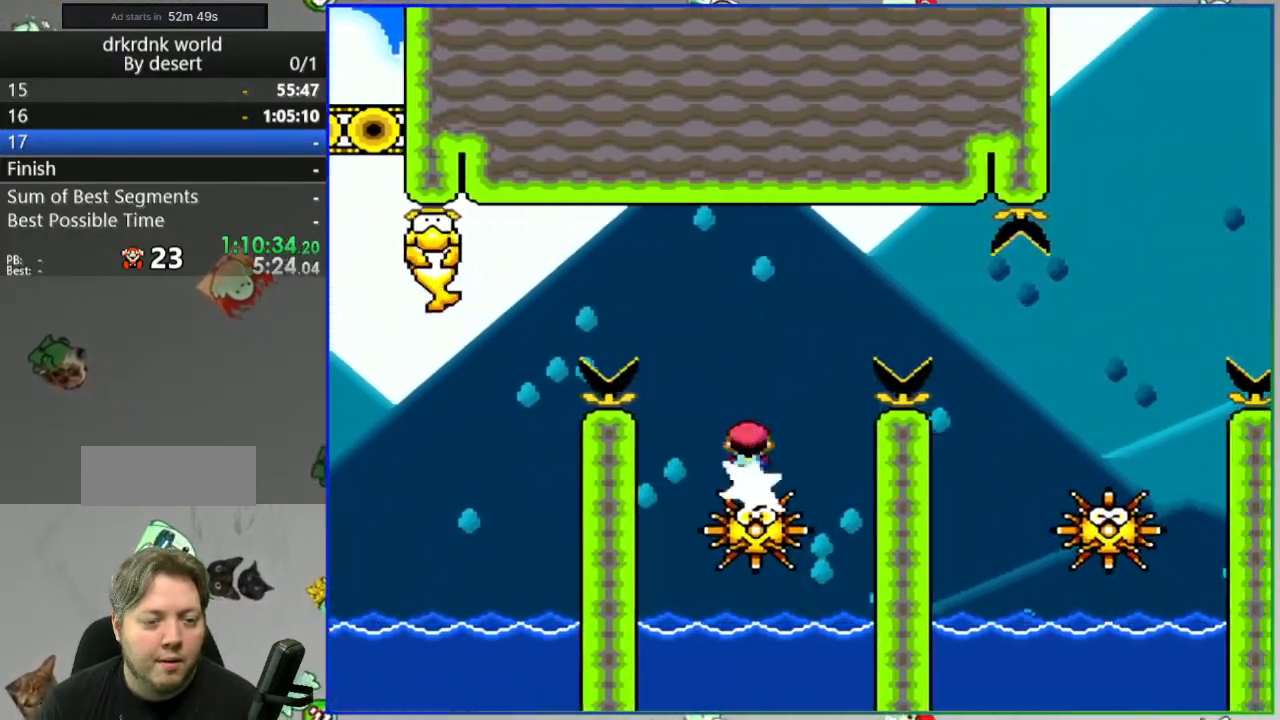
{"dt_ms": 500, "buttons": ["A", "Y"], "events": [[83, "A", "up"], [167, "A", "down"], [283, "A", "up"], [383, "A", "down"]]}
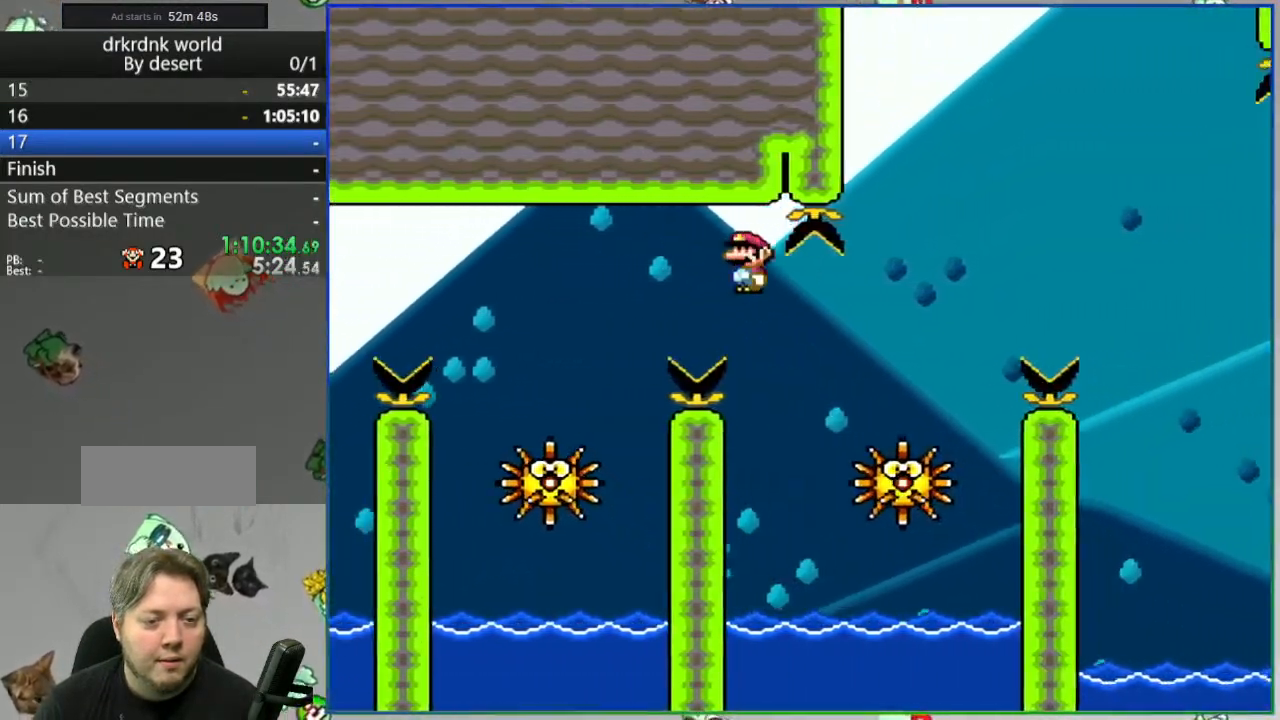
{"dt_ms": 500, "buttons": ["Y"], "events": [[183, "DPAD_LEFT", "down"], [317, "A", "up"], [350, "DPAD_LEFT", "up"]]}
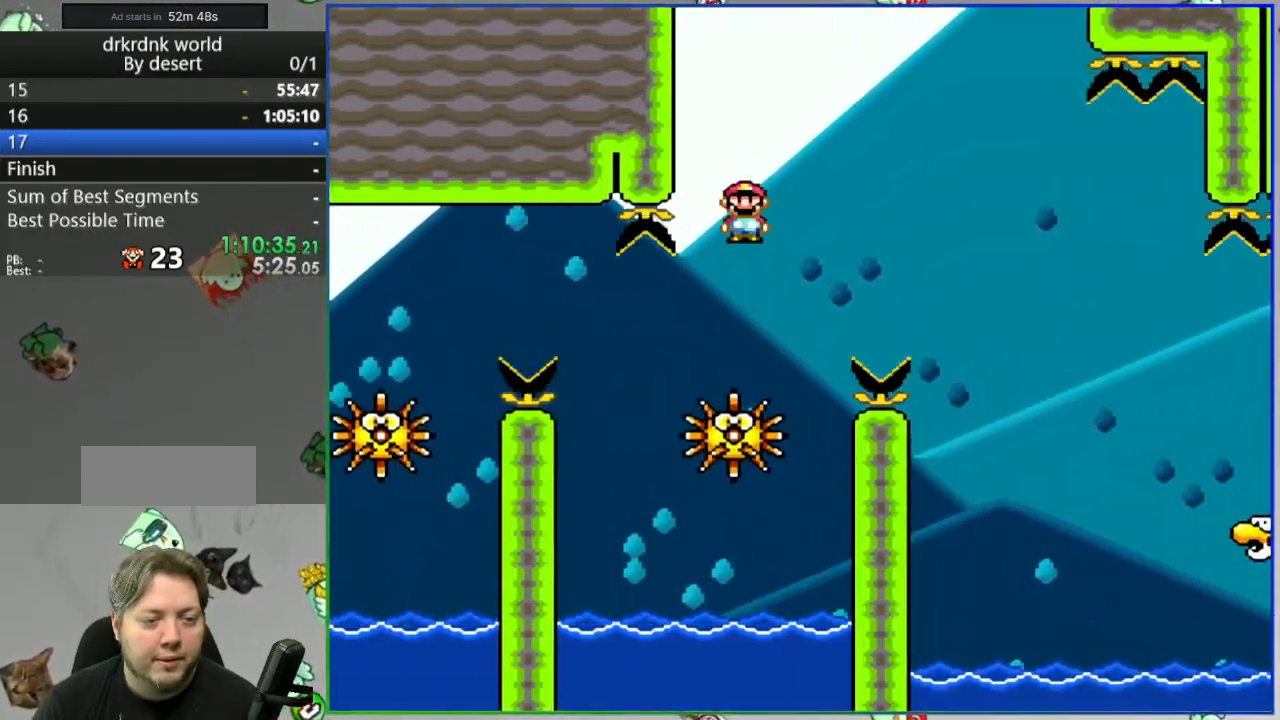
{"dt_ms": 500, "buttons": ["A", "Y"], "events": [[17, "A", "down"], [133, "DPAD_LEFT", "down"], [283, "DPAD_LEFT", "up"]]}
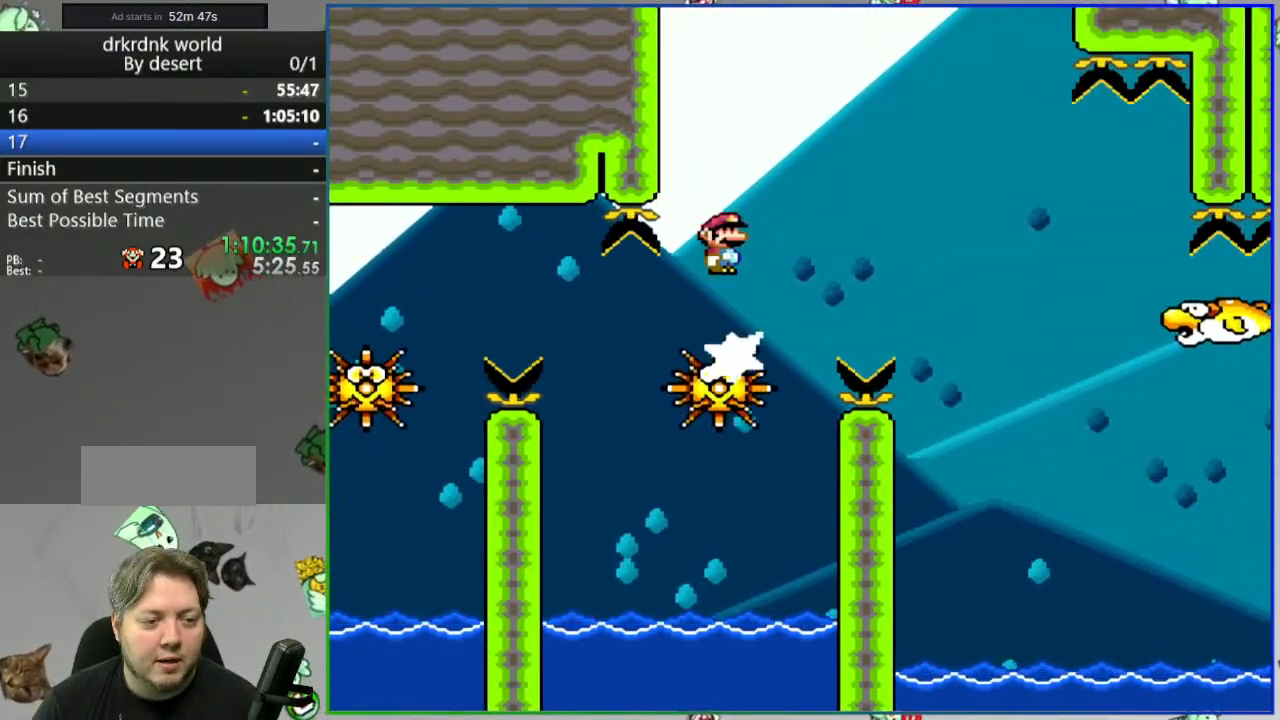
{"dt_ms": 500, "buttons": ["A", "Y", "DPAD_LEFT"], "events": [[67, "A", "up"], [67, "DPAD_LEFT", "down"], [167, "DPAD_LEFT", "up"], [333, "A", "down"], [483, "DPAD_LEFT", "down"]]}
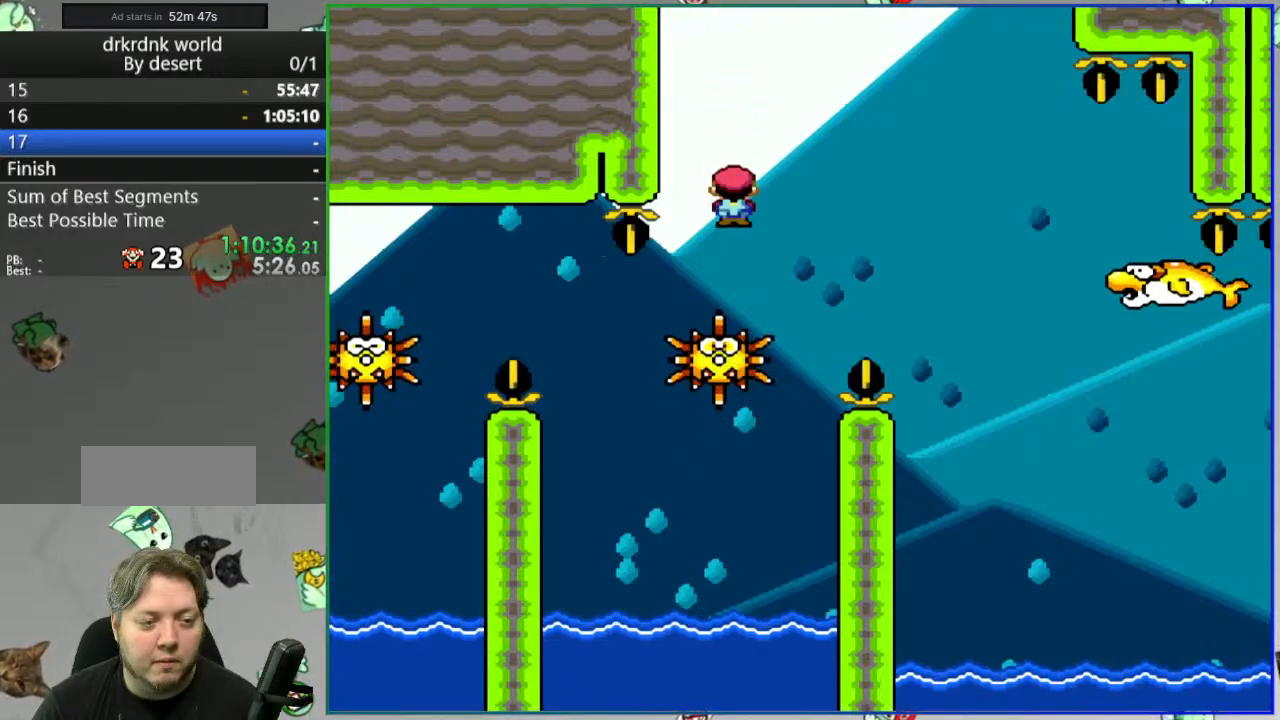
{"dt_ms": 500, "buttons": ["A", "Y"], "events": [[117, "A", "up"], [133, "DPAD_LEFT", "up"], [367, "DPAD_LEFT", "down"], [400, "A", "down"], [467, "DPAD_LEFT", "up"]]}
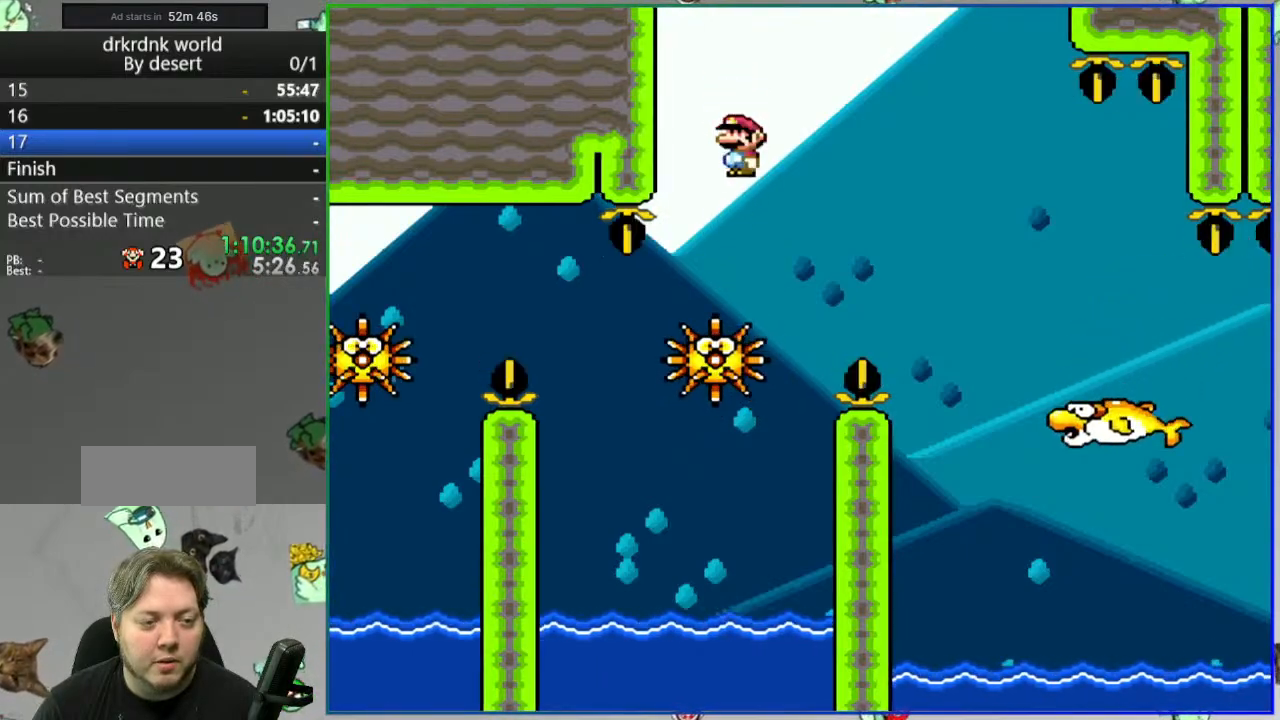
{"dt_ms": 500, "buttons": ["A", "Y"], "events": [[283, "A", "up"], [467, "A", "down"]]}
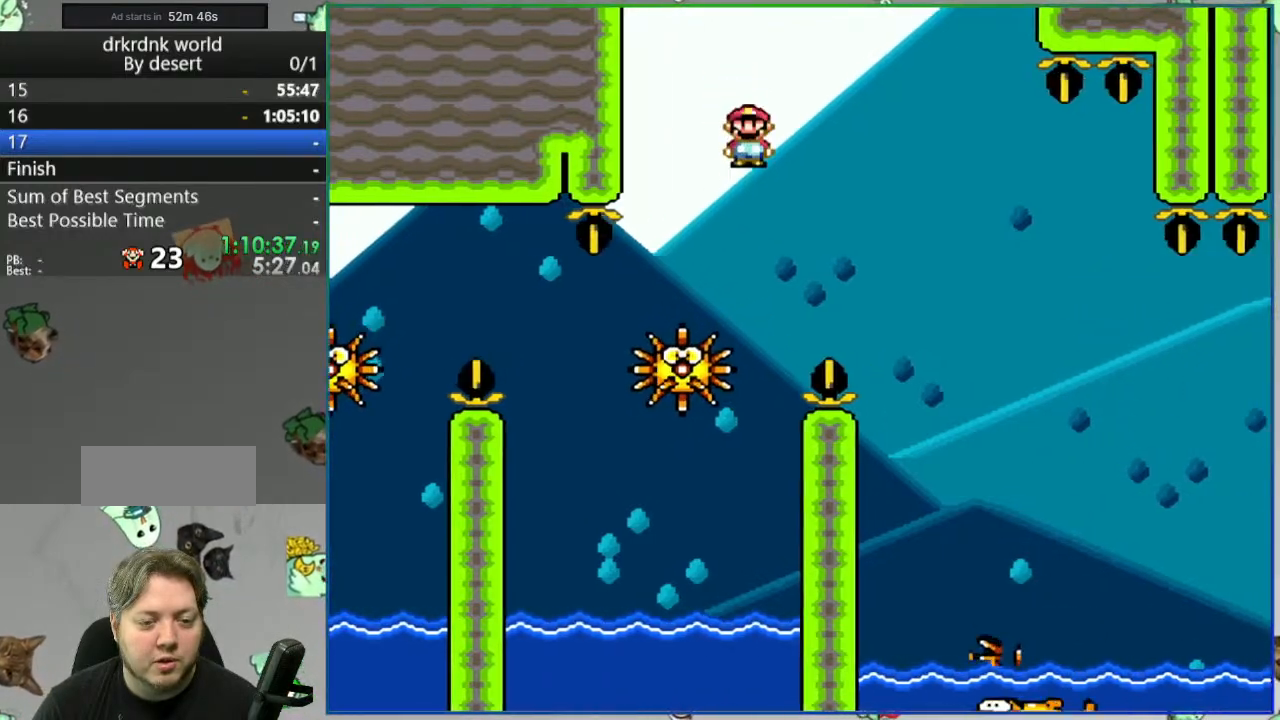
{"dt_ms": 500, "buttons": ["Y", "DPAD_LEFT"], "events": [[400, "A", "up"], [433, "DPAD_LEFT", "down"]]}
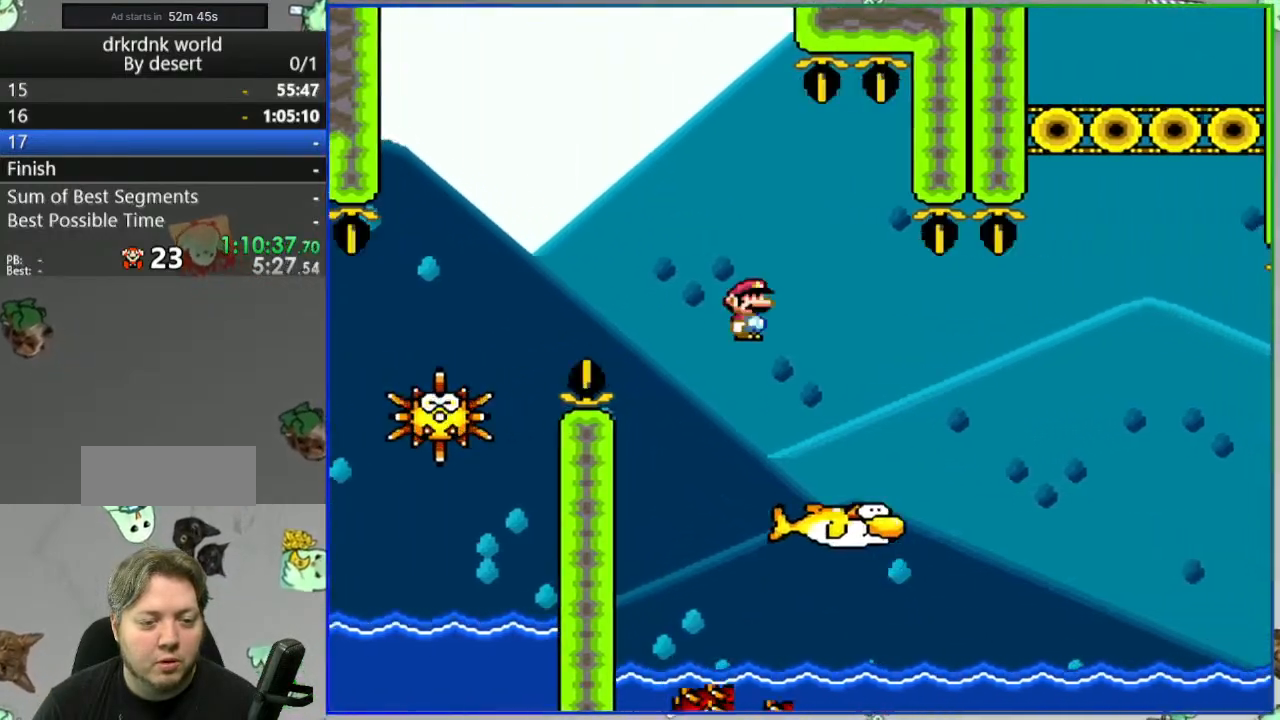
{"dt_ms": 500, "buttons": ["Y"], "events": [[50, "DPAD_LEFT", "up"], [300, "DPAD_LEFT", "down"], [350, "DPAD_LEFT", "up"]]}
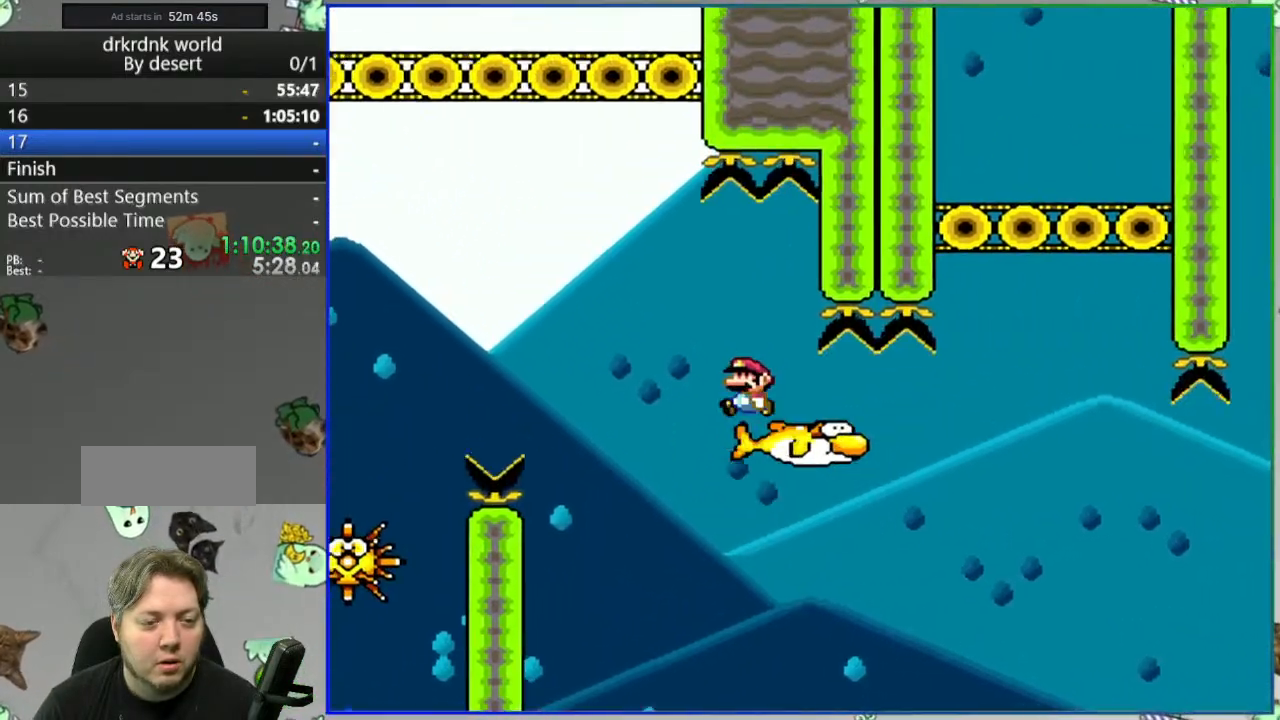
{"dt_ms": 500, "buttons": ["Y"], "events": []}
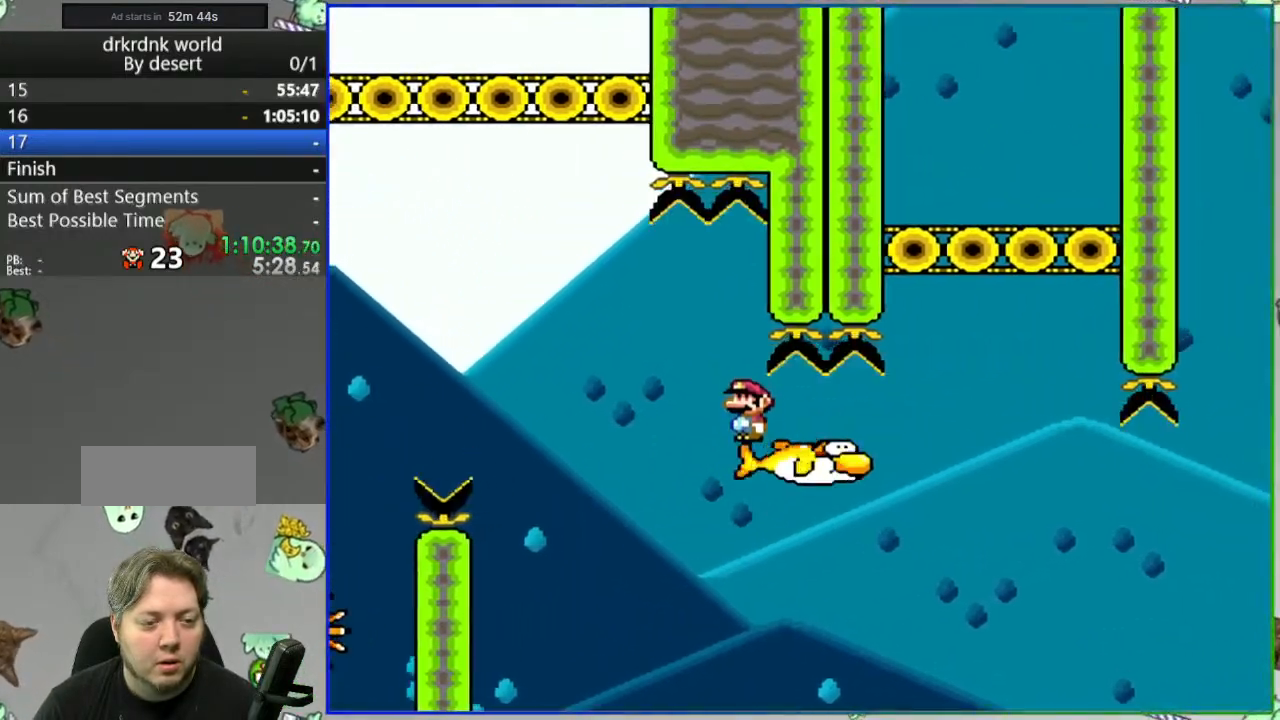
{"dt_ms": 500, "buttons": ["Y"], "events": []}
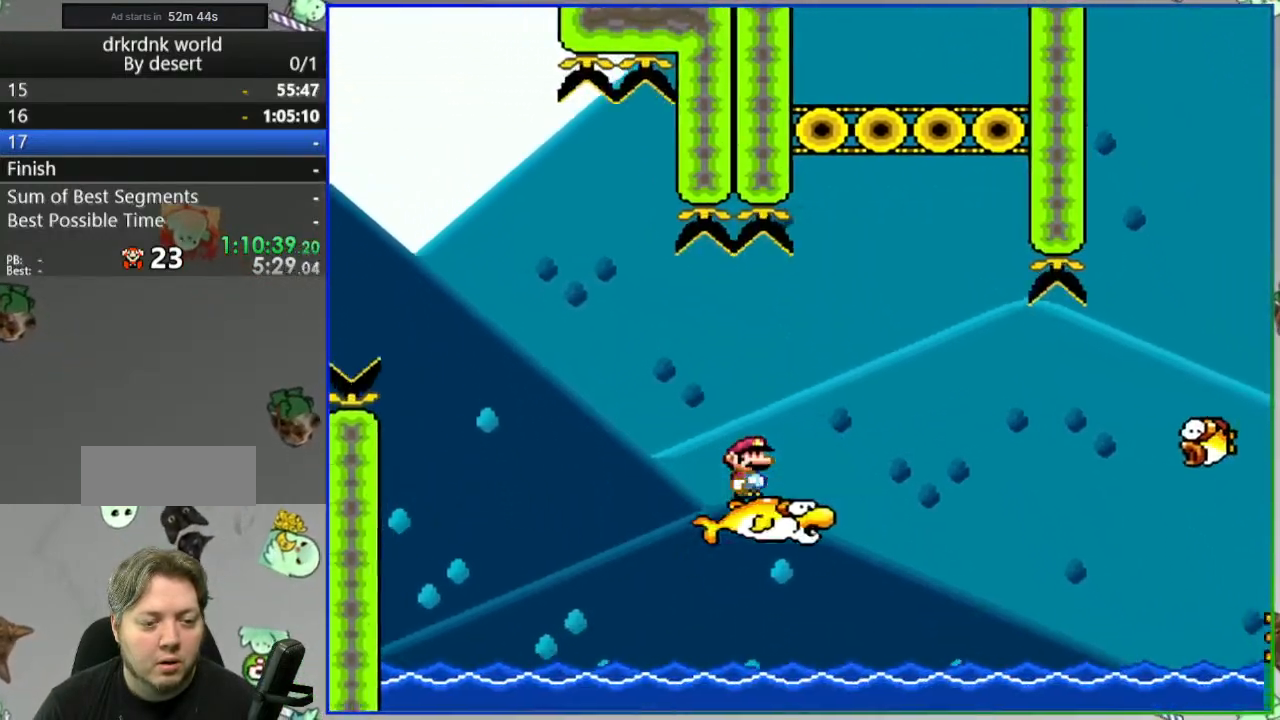
{"dt_ms": 500, "buttons": ["Y"], "events": [[50, "A", "down"], [233, "A", "up"], [300, "A", "down"], [467, "A", "up"]]}
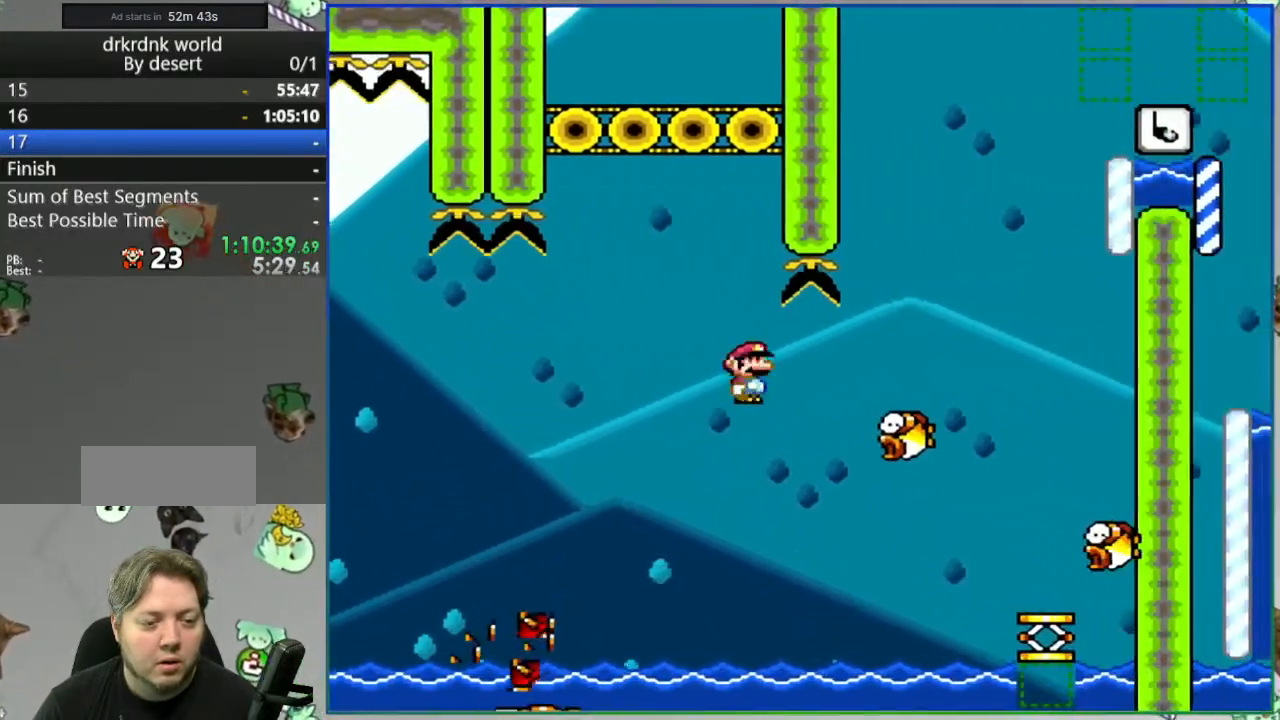
{"dt_ms": 500, "buttons": ["A", "Y", "DPAD_LEFT"], "events": [[150, "A", "down"], [283, "A", "up"], [400, "DPAD_LEFT", "down"], [417, "A", "down"]]}
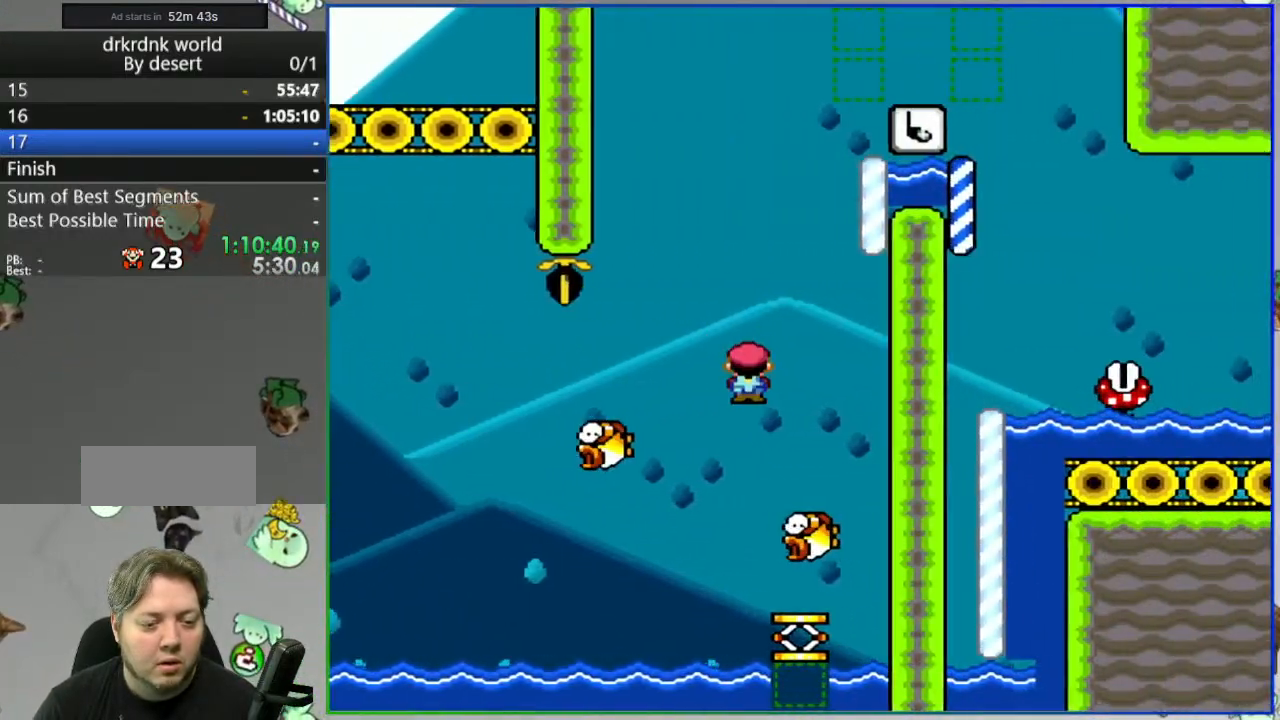
{"dt_ms": 500, "buttons": ["Y"], "events": [[17, "DPAD_LEFT", "up"], [383, "A", "up"]]}
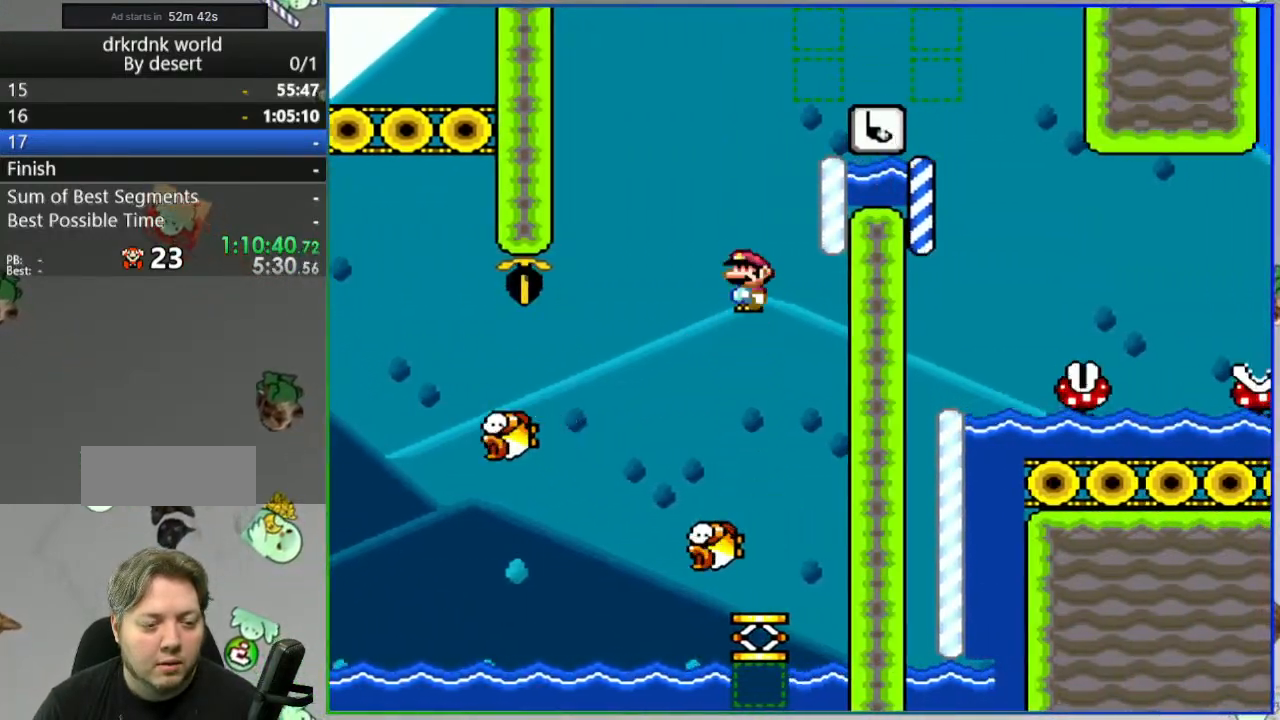
{"dt_ms": 500, "buttons": ["A", "Y"], "events": [[217, "DPAD_LEFT", "down"], [333, "DPAD_LEFT", "up"], [400, "A", "down"]]}
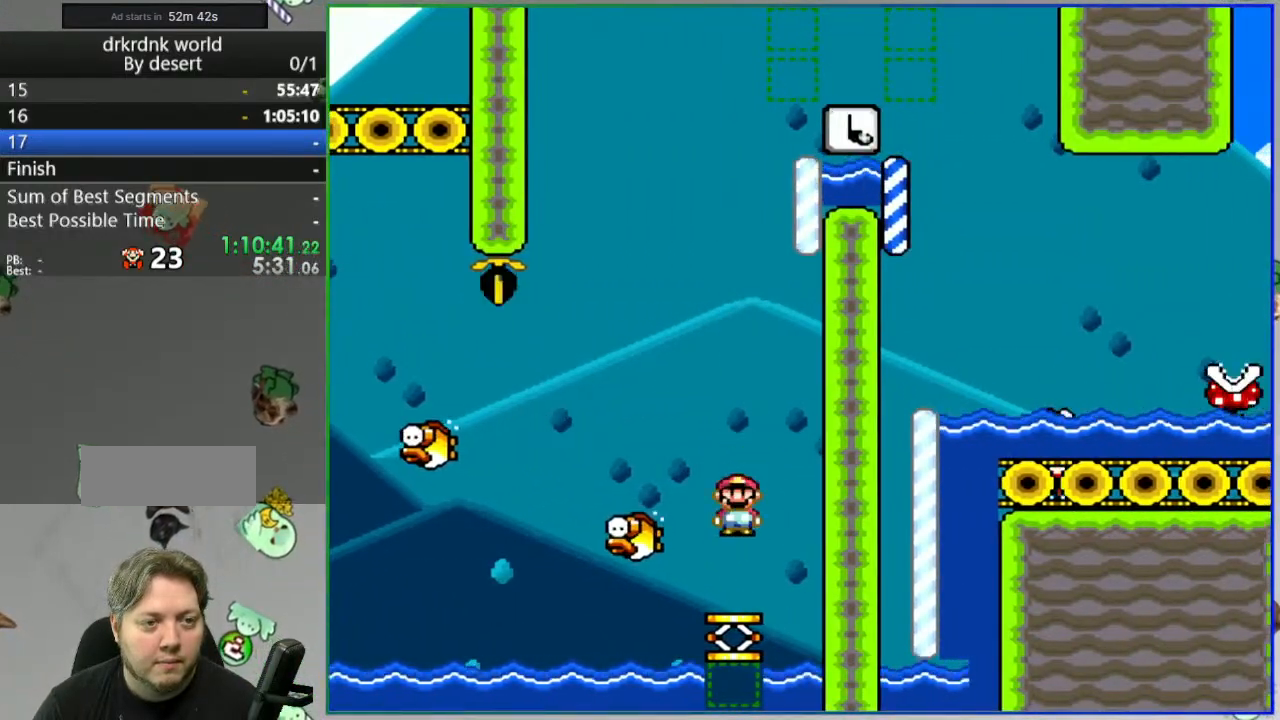
{"dt_ms": 1000, "buttons": ["A", "Y"]}
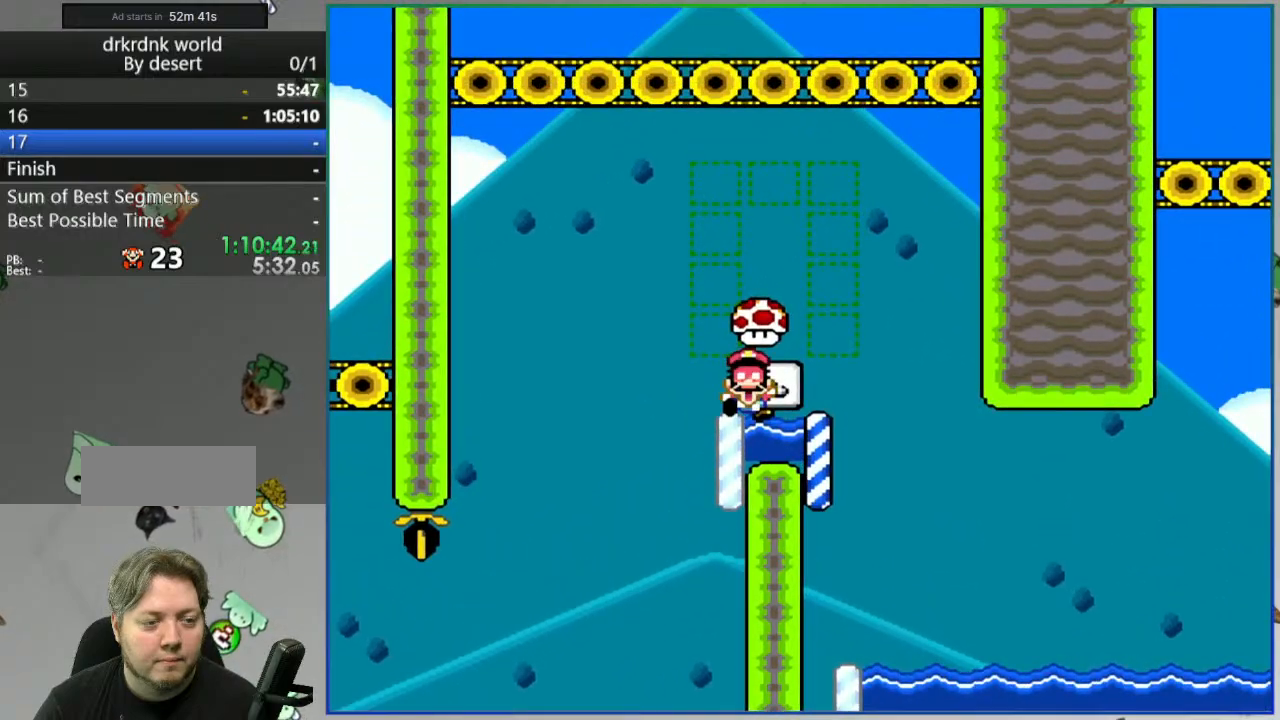
{"dt_ms": 500, "buttons": ["A"], "events": [[133, "Y", "up"], [150, "A", "up"], [283, "A", "down"], [367, "A", "up"], [433, "A", "down"]]}
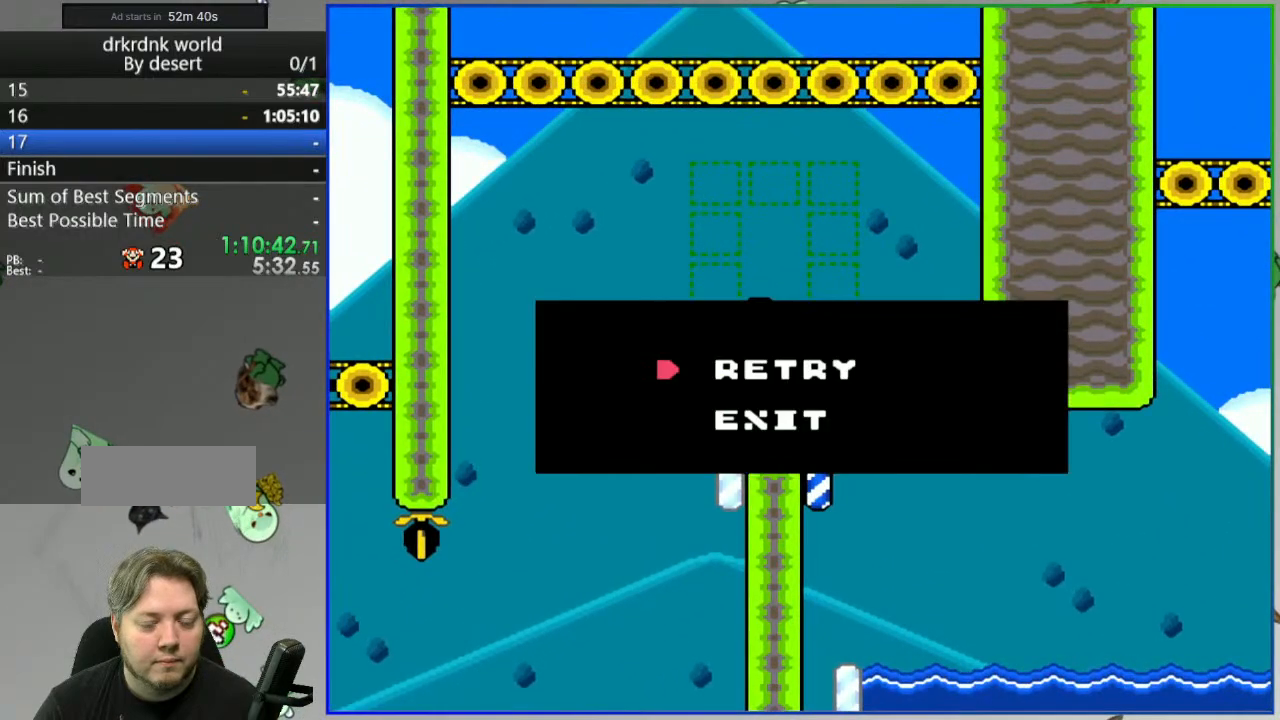
{"dt_ms": 500, "buttons": [], "events": [[50, "A", "up"]]}
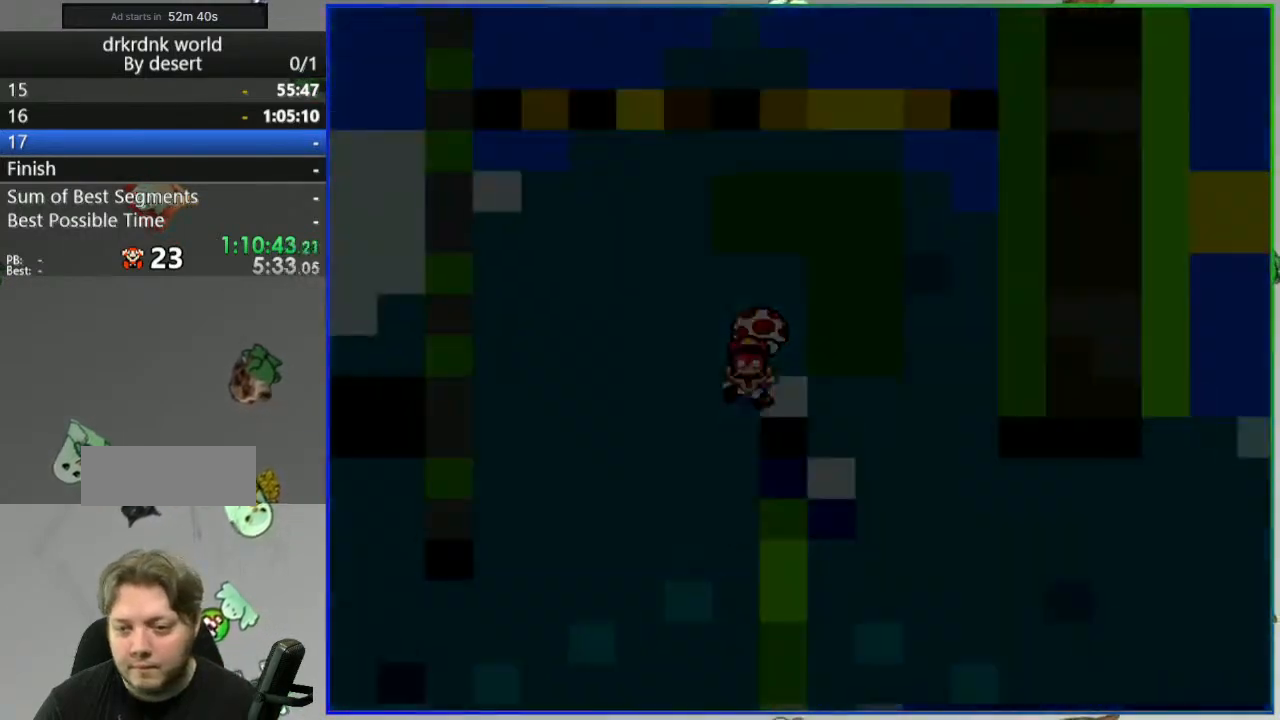
{"dt_ms": 500, "buttons": [], "events": []}
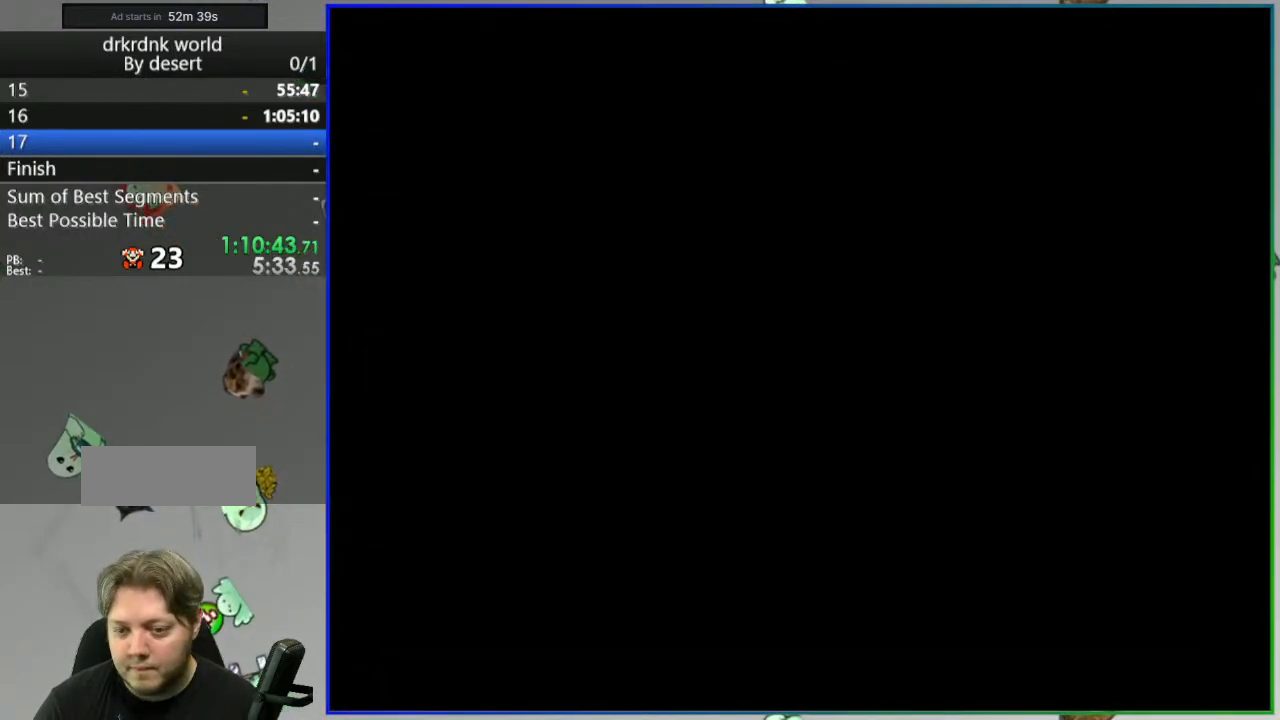
{"dt_ms": 500, "buttons": ["Y"], "events": [[350, "Y", "down"]]}
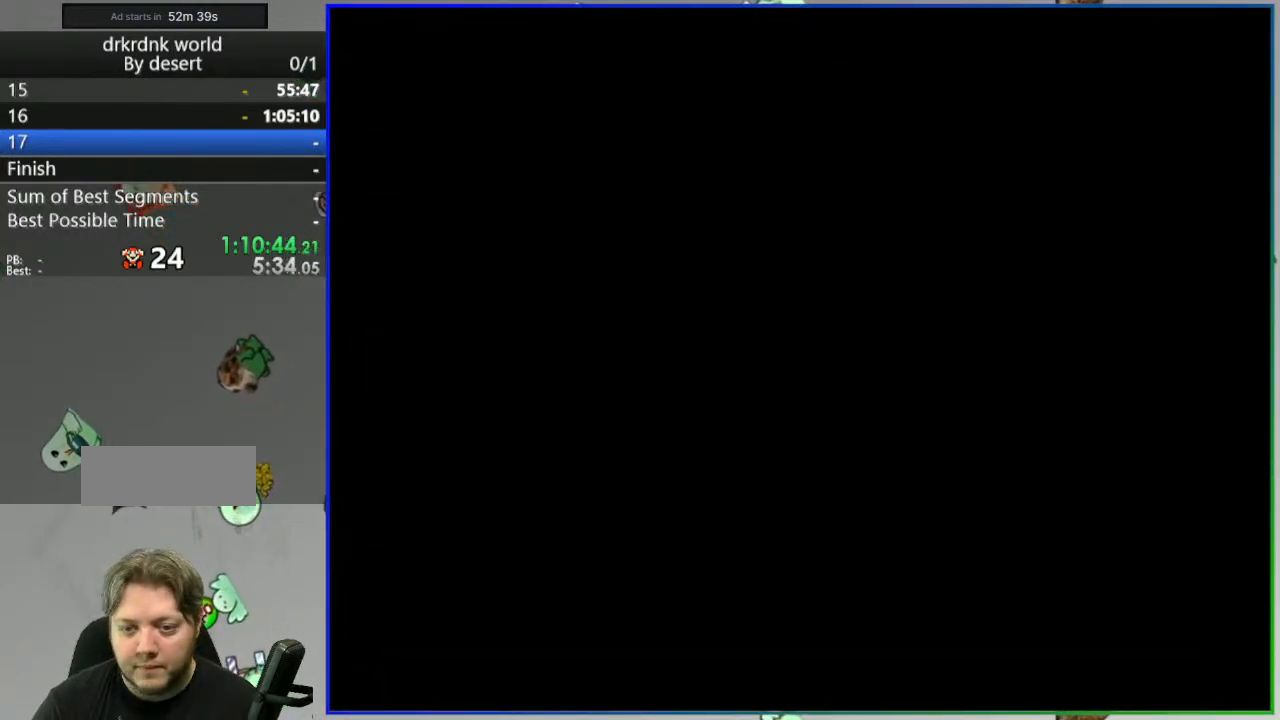
{"dt_ms": 500, "buttons": ["Y"], "events": []}
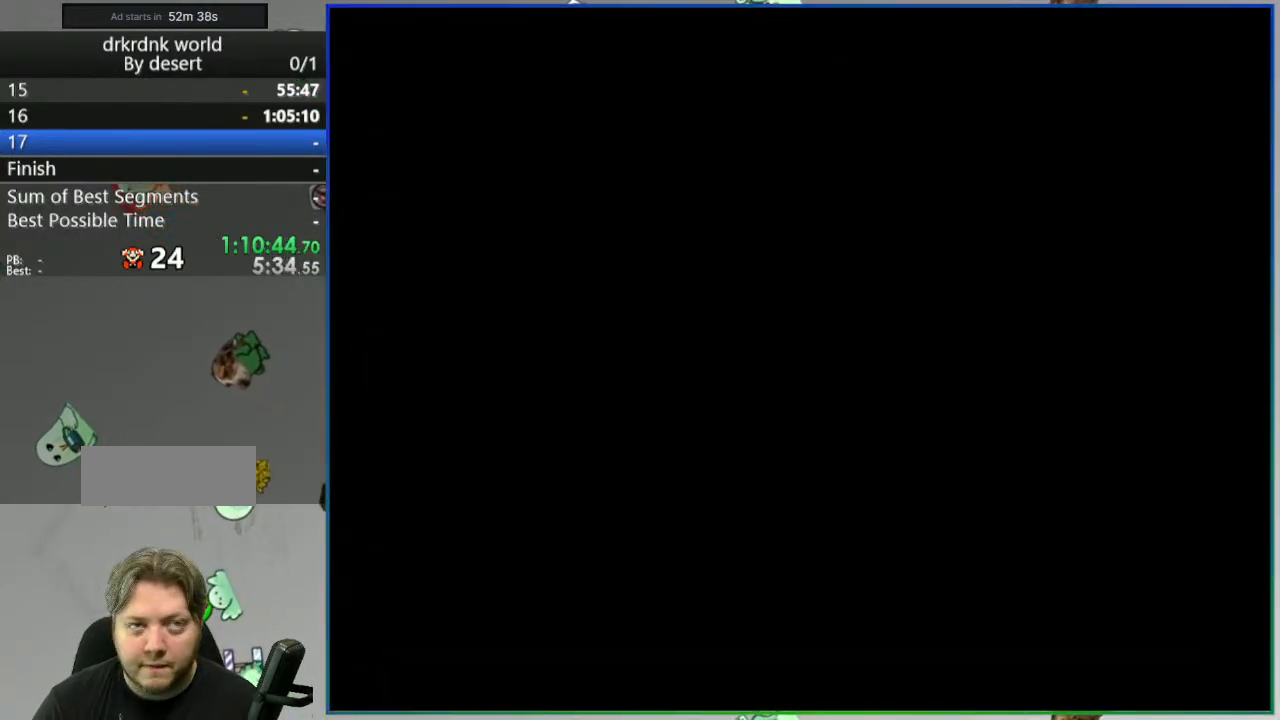
{"dt_ms": 500, "buttons": ["Y"], "events": []}
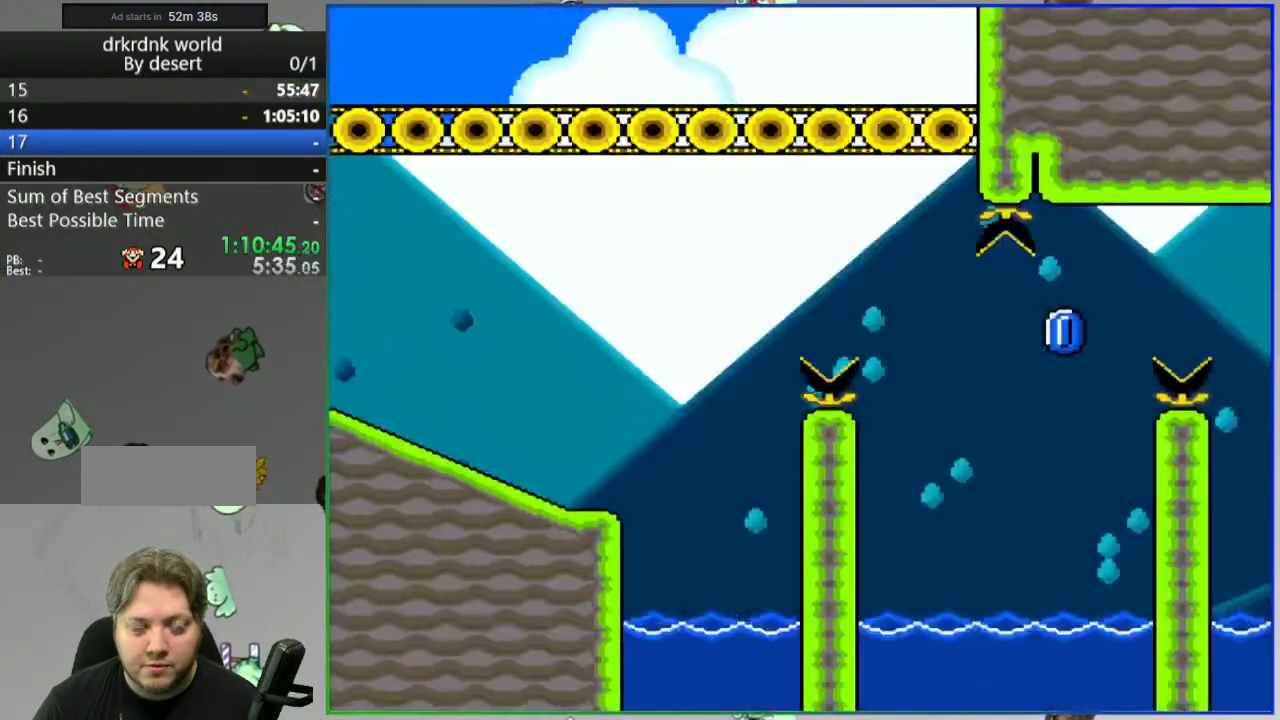
{"dt_ms": 500, "buttons": ["Y", "DPAD_LEFT"], "events": [[400, "DPAD_LEFT", "down"]]}
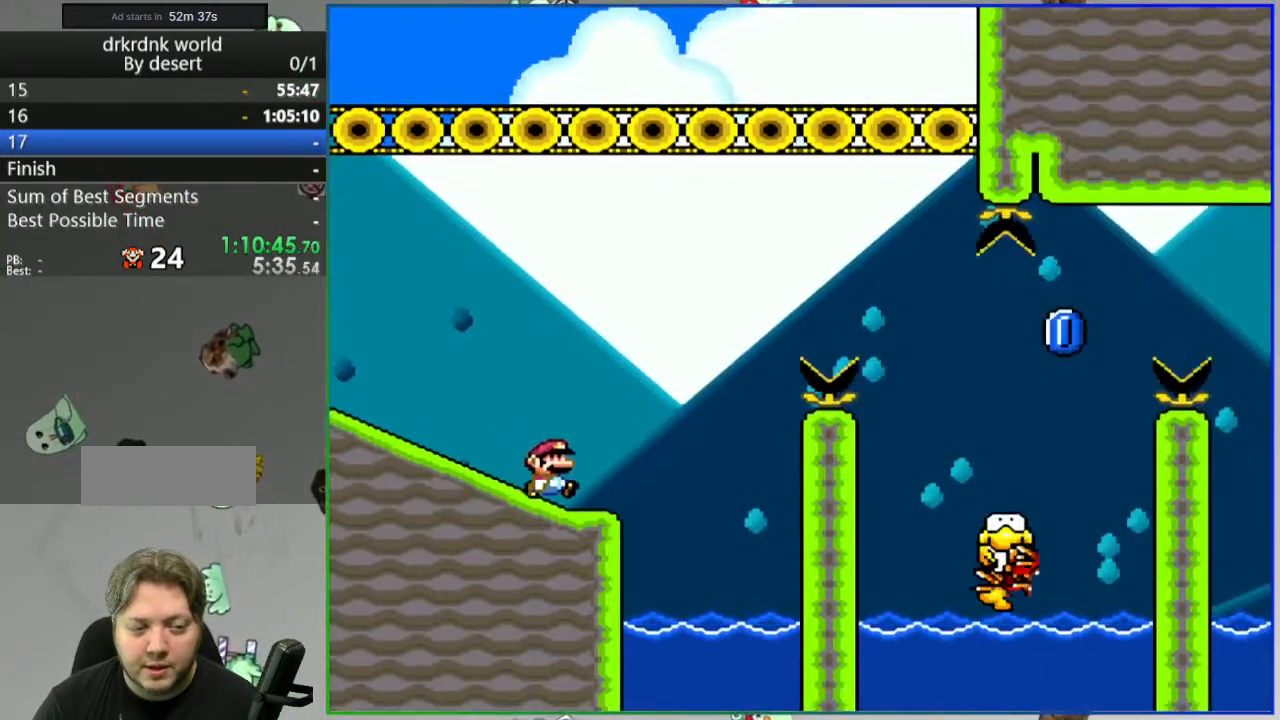
{"dt_ms": 500, "buttons": ["Y"], "events": [[183, "DPAD_LEFT", "up"]]}